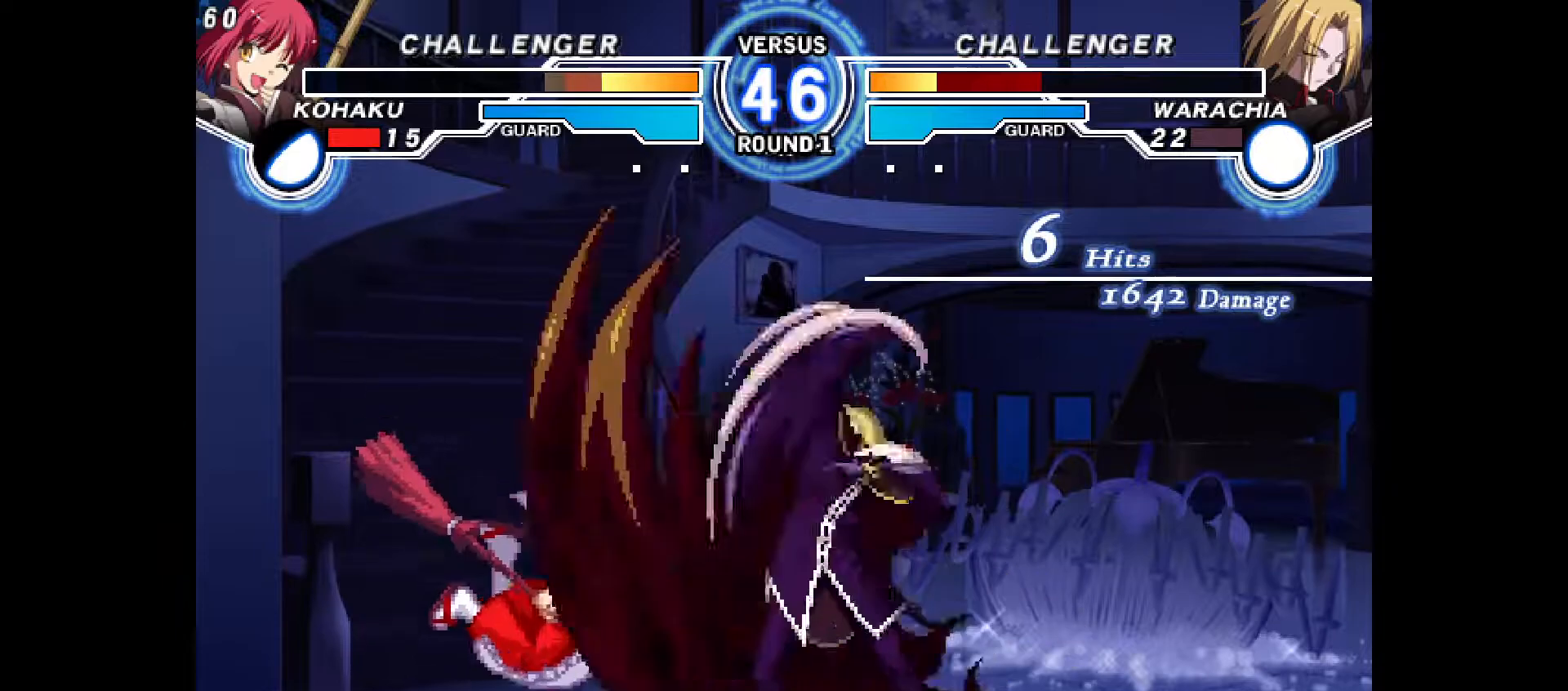
Gameplay with a controller (PlayStation layout); each line is a JSON object with the inputs held at the frame after it (dt_ms = milliseconds from this image to that frame). "events" lists button and stick changes between this image and that frame as [ms after this image, input, new state], when the widget could be followed in between. Not read: HOME L3 R3 SELECT TOUCHPAD other_buttons.
{"dt_ms": 1000, "buttons": ["CIRCLE"]}
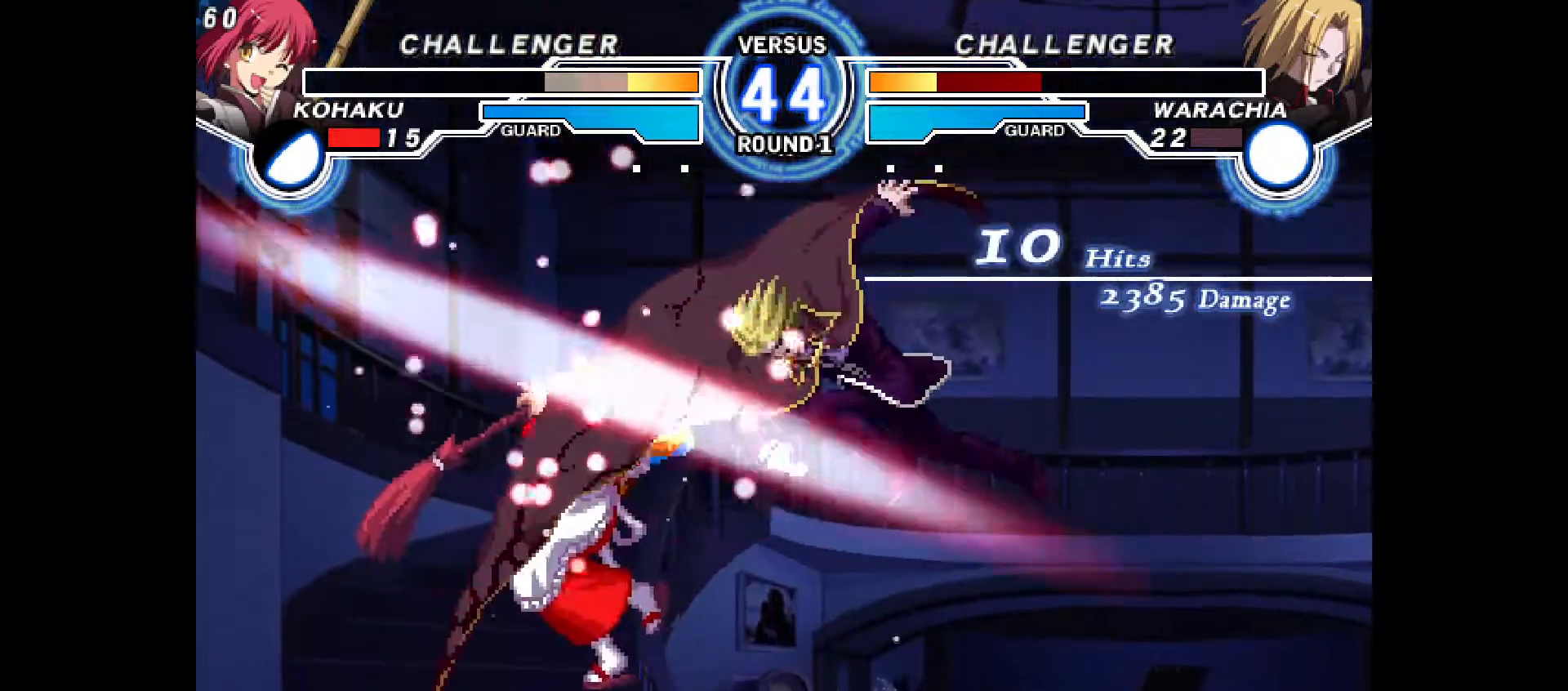
{"dt_ms": 500, "buttons": ["CROSS", "CIRCLE"], "events": [[17, "CROSS", "down"], [33, "DPAD_LEFT", "down"], [50, "CROSS", "up"], [83, "CIRCLE", "up"], [117, "DPAD_LEFT", "up"], [150, "CIRCLE", "down"], [150, "CROSS", "down"], [200, "DPAD_LEFT", "down"], [217, "CROSS", "up"], [233, "CIRCLE", "up"], [300, "CIRCLE", "down"], [317, "CROSS", "down"], [317, "DPAD_LEFT", "up"], [383, "CROSS", "up"], [400, "CIRCLE", "up"], [400, "DPAD_LEFT", "down"], [483, "CIRCLE", "down"], [483, "CROSS", "down"], [483, "DPAD_LEFT", "up"]]}
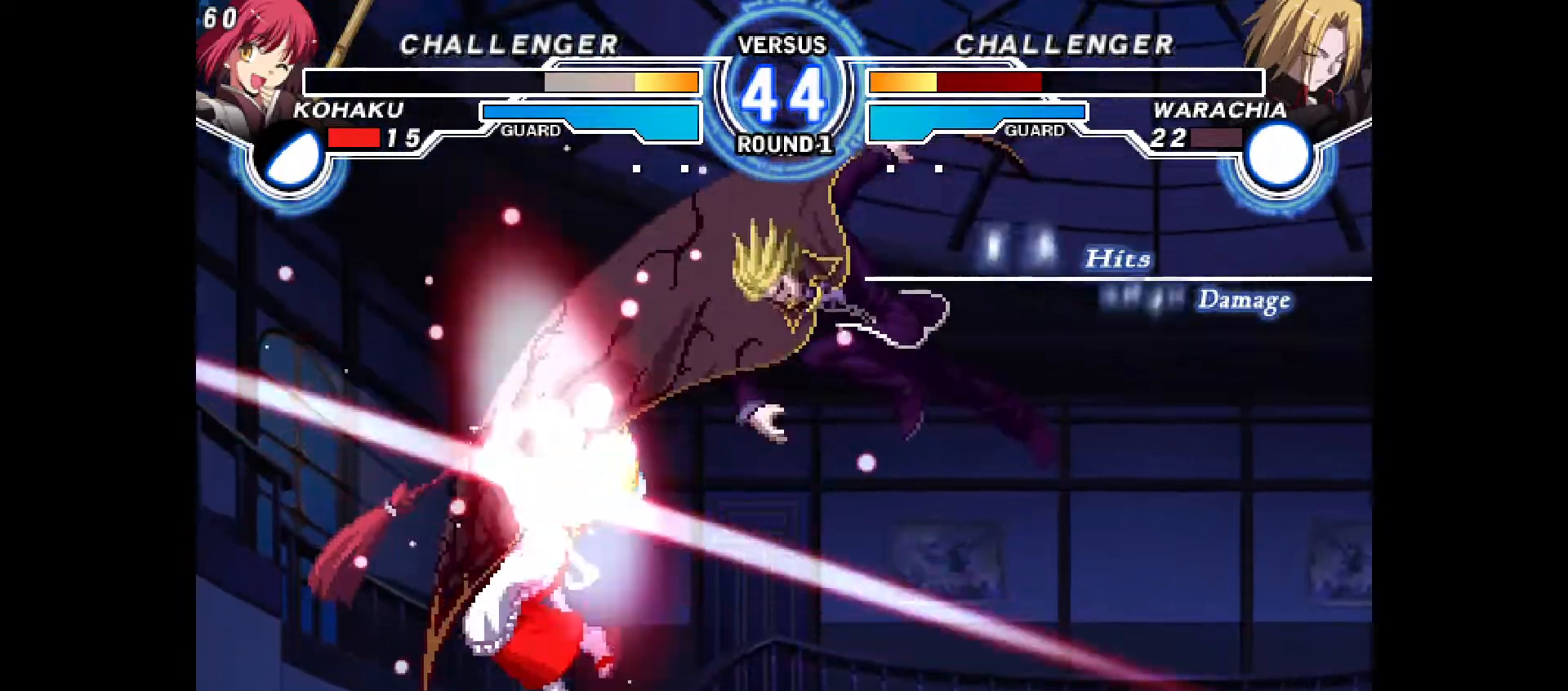
{"dt_ms": 500, "buttons": ["DPAD_LEFT"], "events": [[83, "CIRCLE", "up"], [83, "CROSS", "up"], [83, "DPAD_LEFT", "down"], [150, "CIRCLE", "down"], [183, "CROSS", "down"], [183, "DPAD_LEFT", "up"], [267, "CIRCLE", "up"], [267, "CROSS", "up"], [267, "DPAD_LEFT", "down"], [333, "CIRCLE", "down"], [350, "CROSS", "down"], [383, "DPAD_LEFT", "up"], [400, "CIRCLE", "up"], [400, "CROSS", "up"], [450, "DPAD_LEFT", "down"]]}
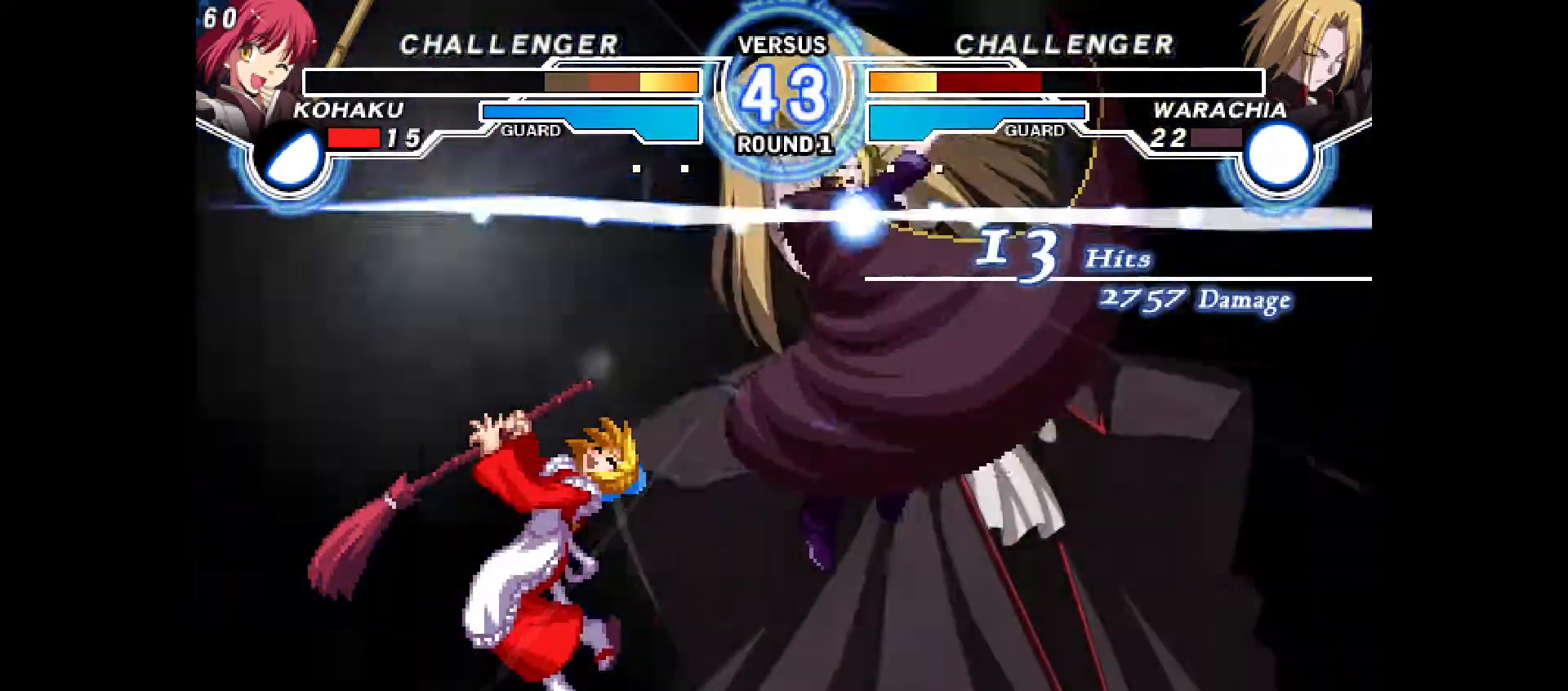
{"dt_ms": 500, "buttons": ["CROSS", "CIRCLE"], "events": [[17, "CIRCLE", "down"], [17, "CROSS", "down"], [83, "CIRCLE", "up"], [83, "CROSS", "up"], [83, "DPAD_LEFT", "up"], [150, "CIRCLE", "down"], [183, "CROSS", "down"], [183, "DPAD_LEFT", "down"], [217, "CIRCLE", "up"], [217, "CROSS", "up"], [283, "DPAD_LEFT", "up"], [300, "CIRCLE", "down"], [317, "CROSS", "down"], [367, "CIRCLE", "up"], [367, "CROSS", "up"], [367, "DPAD_LEFT", "down"], [450, "CIRCLE", "down"], [467, "CROSS", "down"], [467, "DPAD_LEFT", "up"]]}
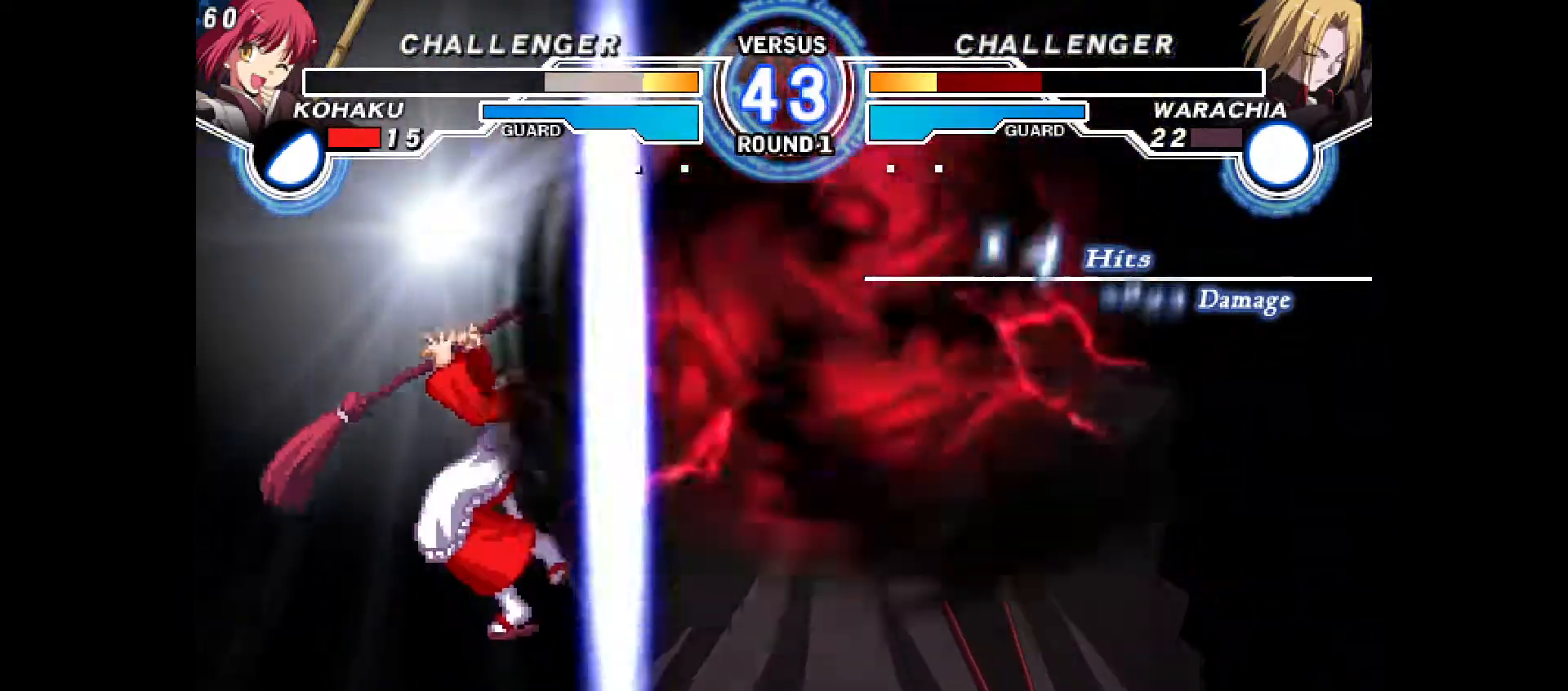
{"dt_ms": 500, "buttons": ["DPAD_LEFT"], "events": [[17, "CROSS", "up"], [33, "CIRCLE", "up"], [33, "DPAD_LEFT", "down"], [100, "CIRCLE", "down"], [117, "CROSS", "down"], [150, "CROSS", "up"], [183, "CIRCLE", "up"], [183, "DPAD_LEFT", "up"], [217, "DPAD_LEFT", "down"], [233, "CIRCLE", "down"], [267, "CROSS", "down"], [300, "CROSS", "up"], [317, "CIRCLE", "up"], [400, "CIRCLE", "down"], [417, "CROSS", "down"], [450, "CROSS", "up"], [467, "CIRCLE", "up"]]}
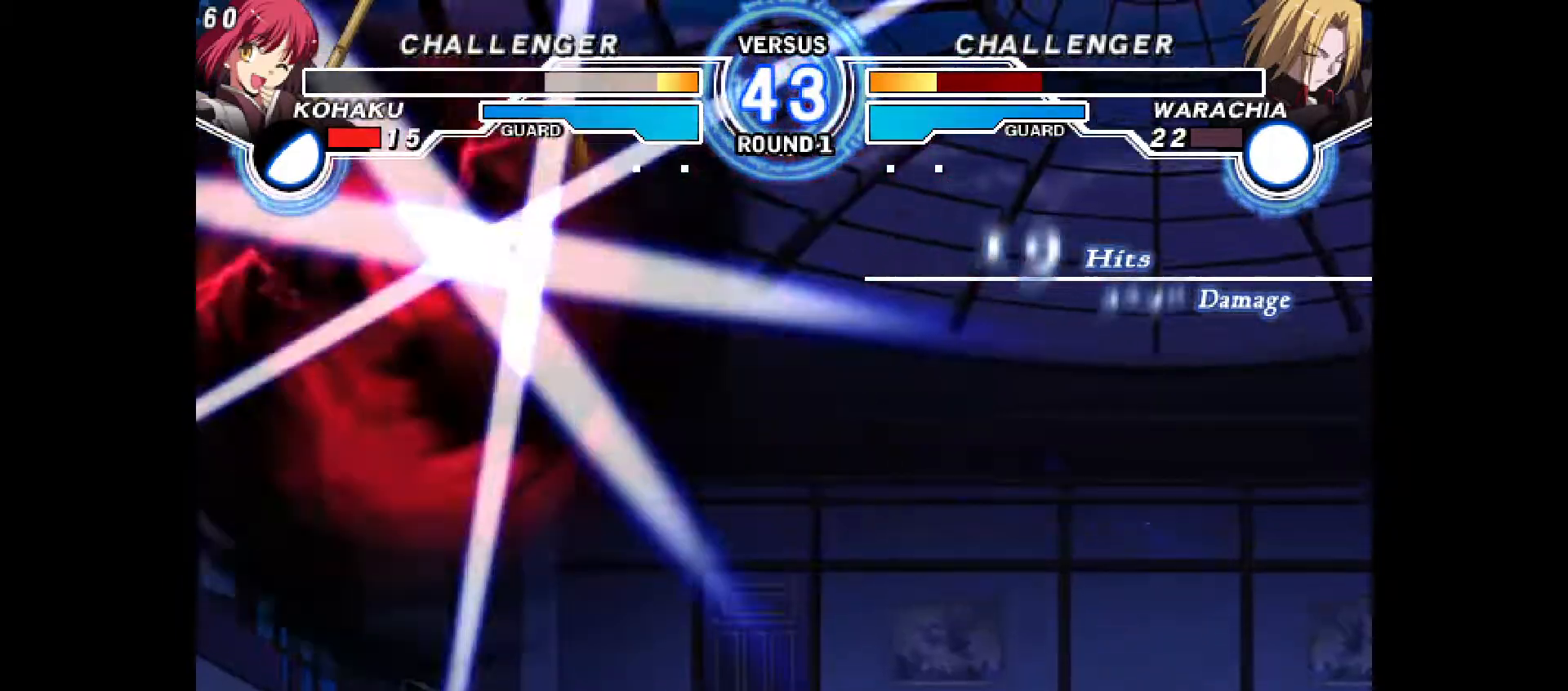
{"dt_ms": 500, "buttons": [], "events": [[33, "CIRCLE", "down"], [67, "CROSS", "down"], [133, "CROSS", "up"], [150, "CIRCLE", "up"], [200, "DPAD_LEFT", "up"], [267, "CIRCLE", "down"], [283, "CROSS", "down"], [383, "CIRCLE", "up"], [383, "CROSS", "up"]]}
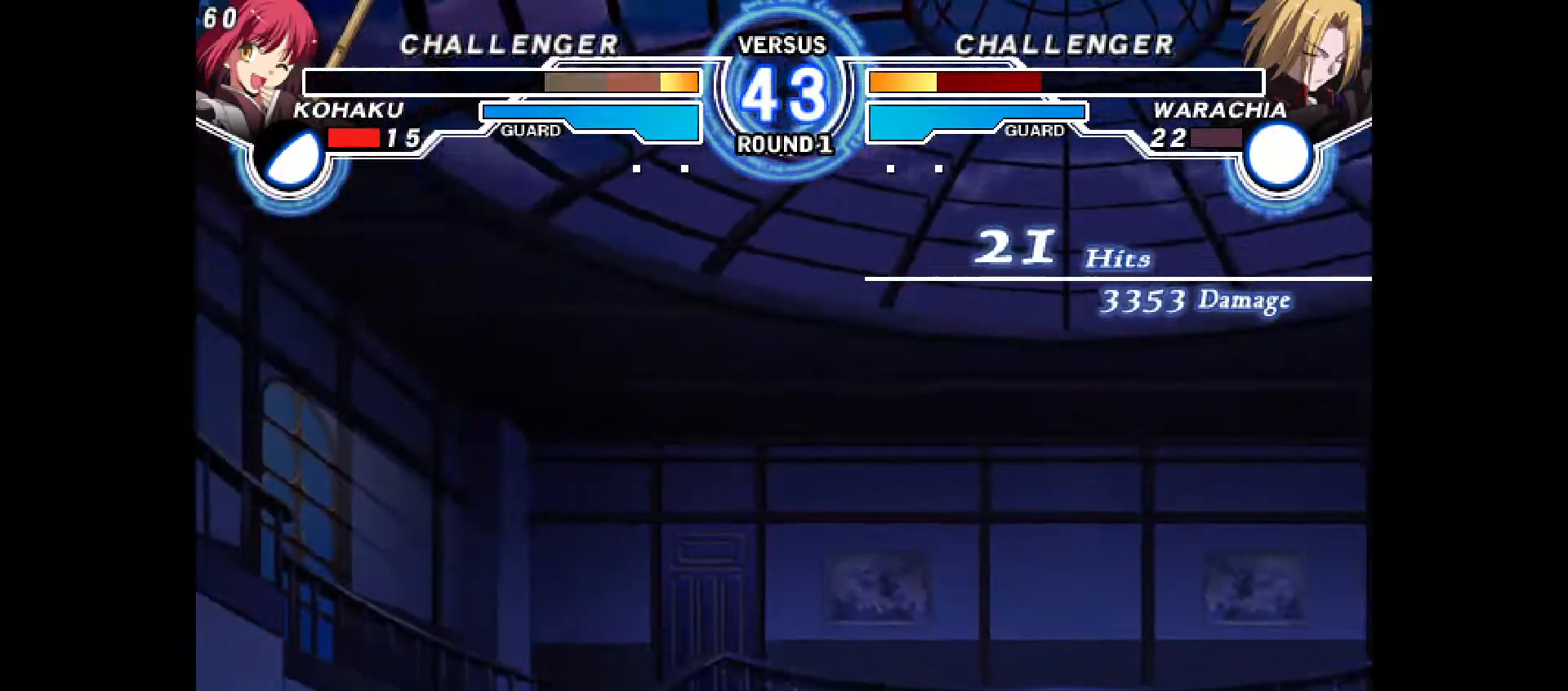
{"dt_ms": 500, "buttons": [], "events": []}